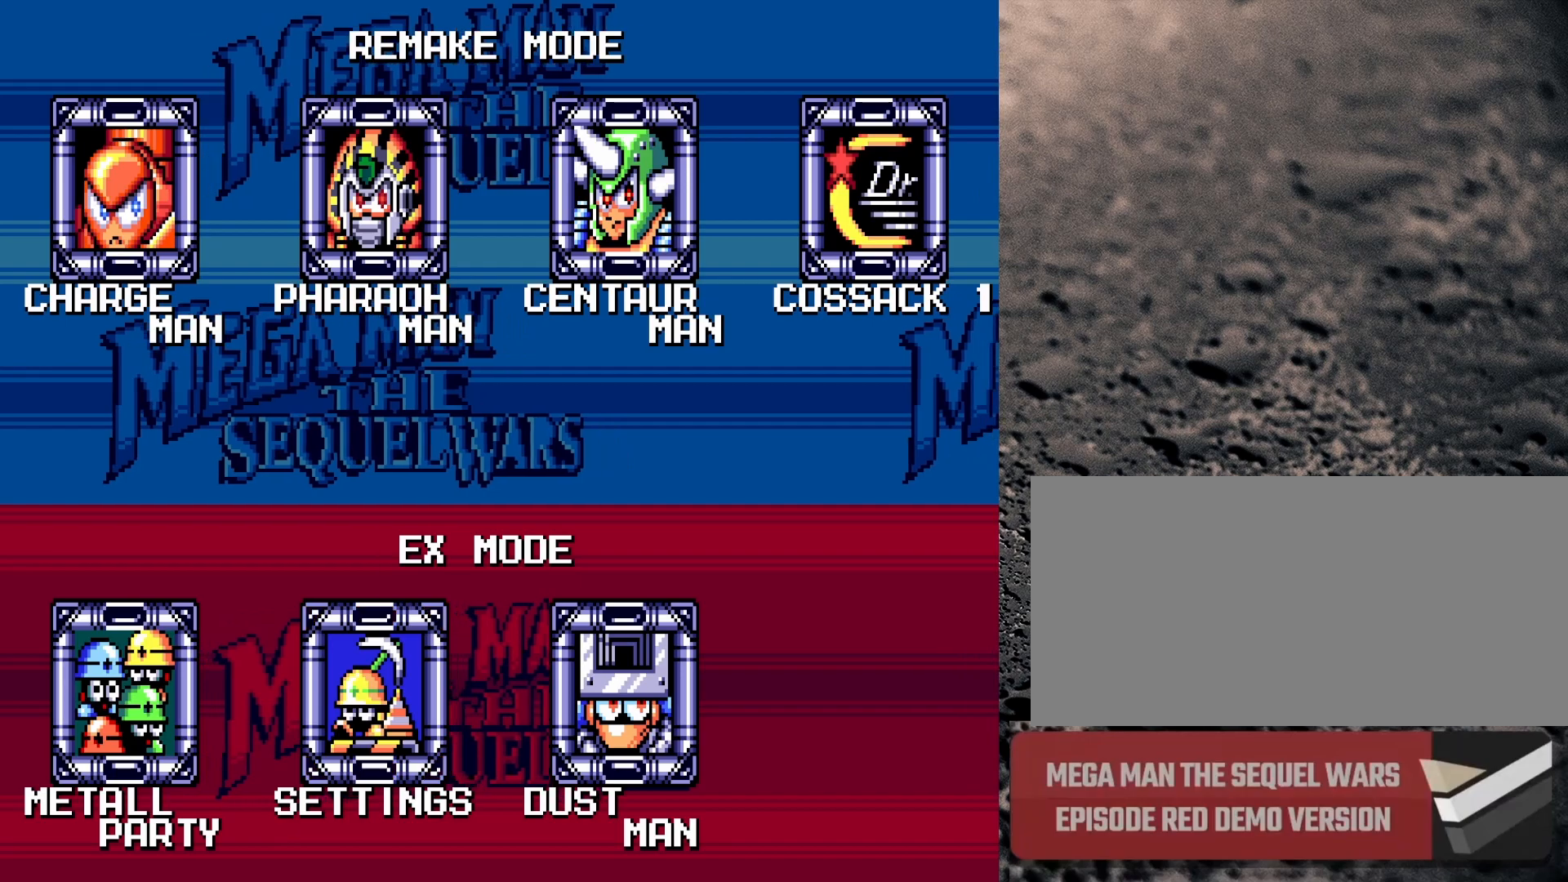
Gameplay with a controller (Nintendo layout); each line is a JSON object with the inputs held at the frame after it. "events" lists button and stick changes between this image and that frame as [ms after this image, input, new state], when the widget could be followed in between. Not read: L3 R3.
{"buttons": [], "events": [[183, "DPAD_UP", "down"], [283, "DPAD_UP", "up"]]}
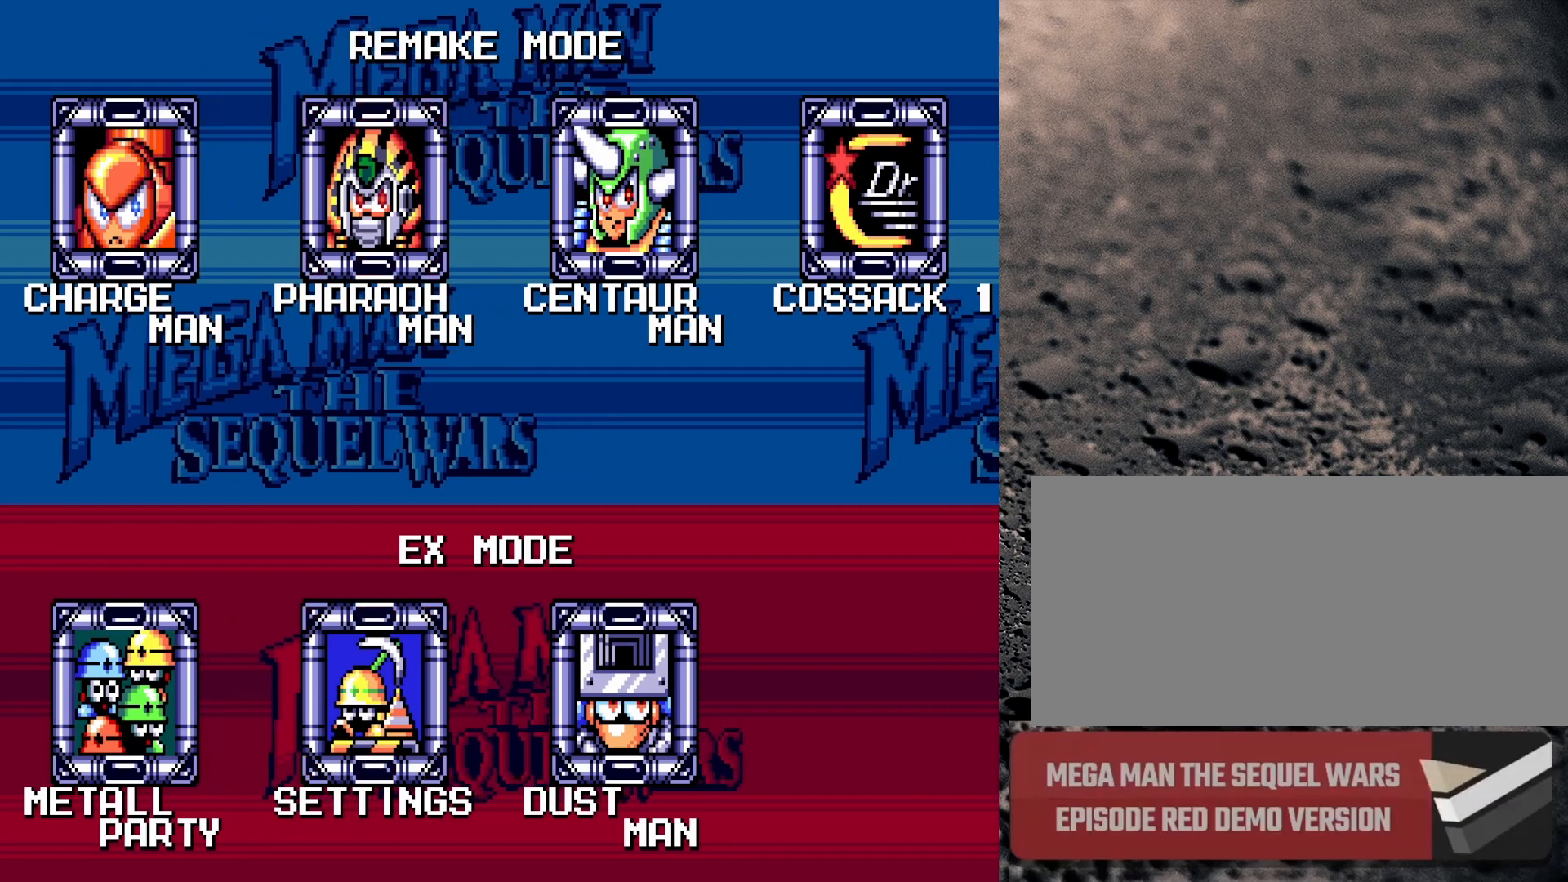
{"buttons": [], "events": [[400, "DPAD_LEFT", "down"], [500, "DPAD_LEFT", "up"]]}
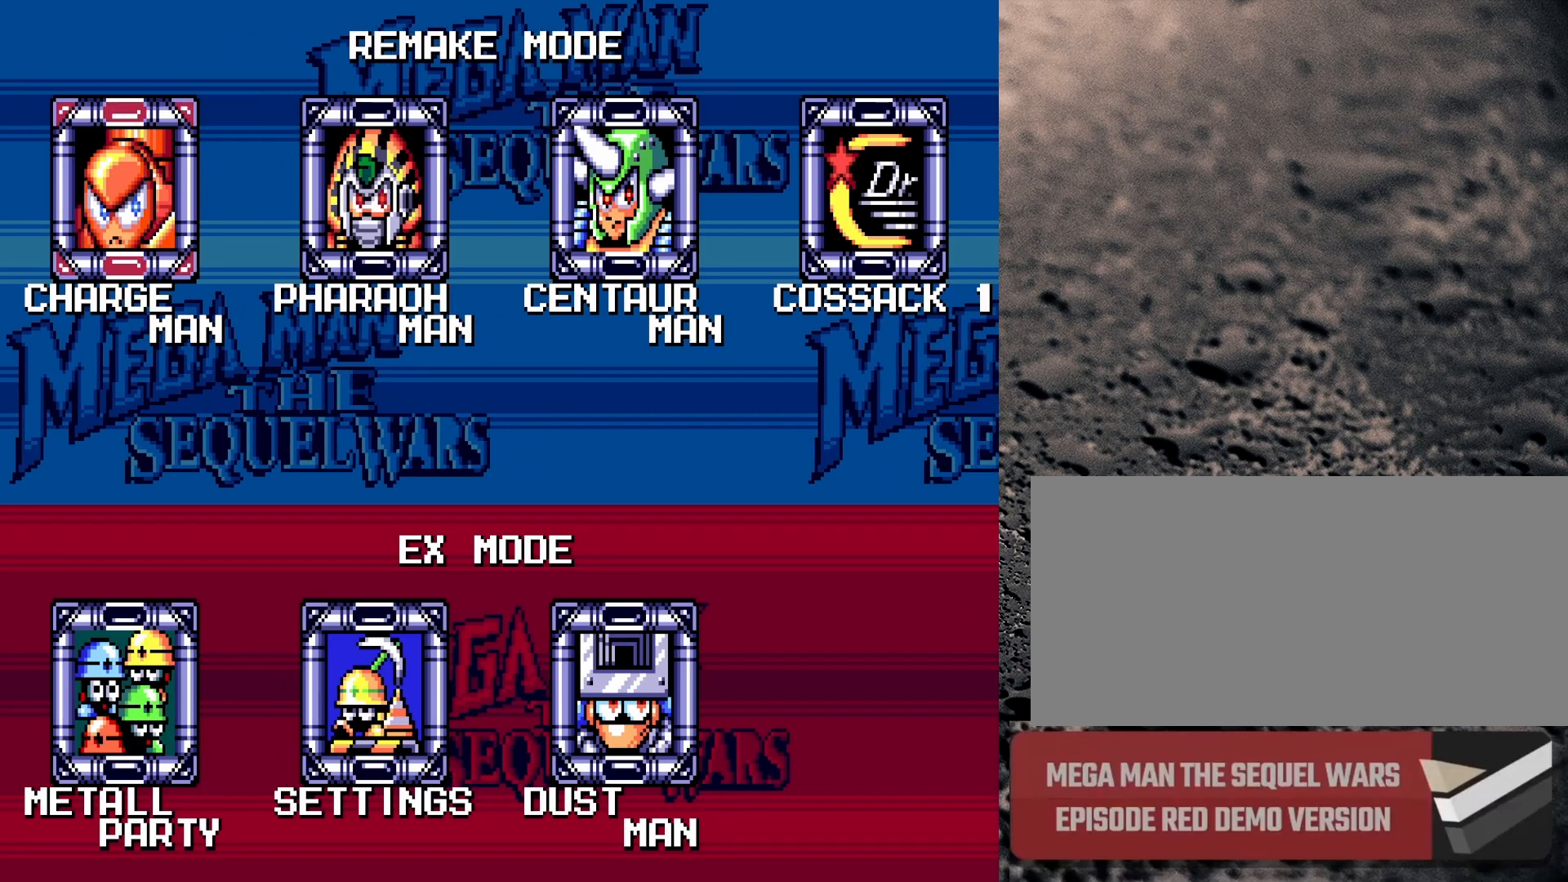
{"buttons": [], "events": [[133, "DPAD_RIGHT", "down"], [183, "DPAD_RIGHT", "up"]]}
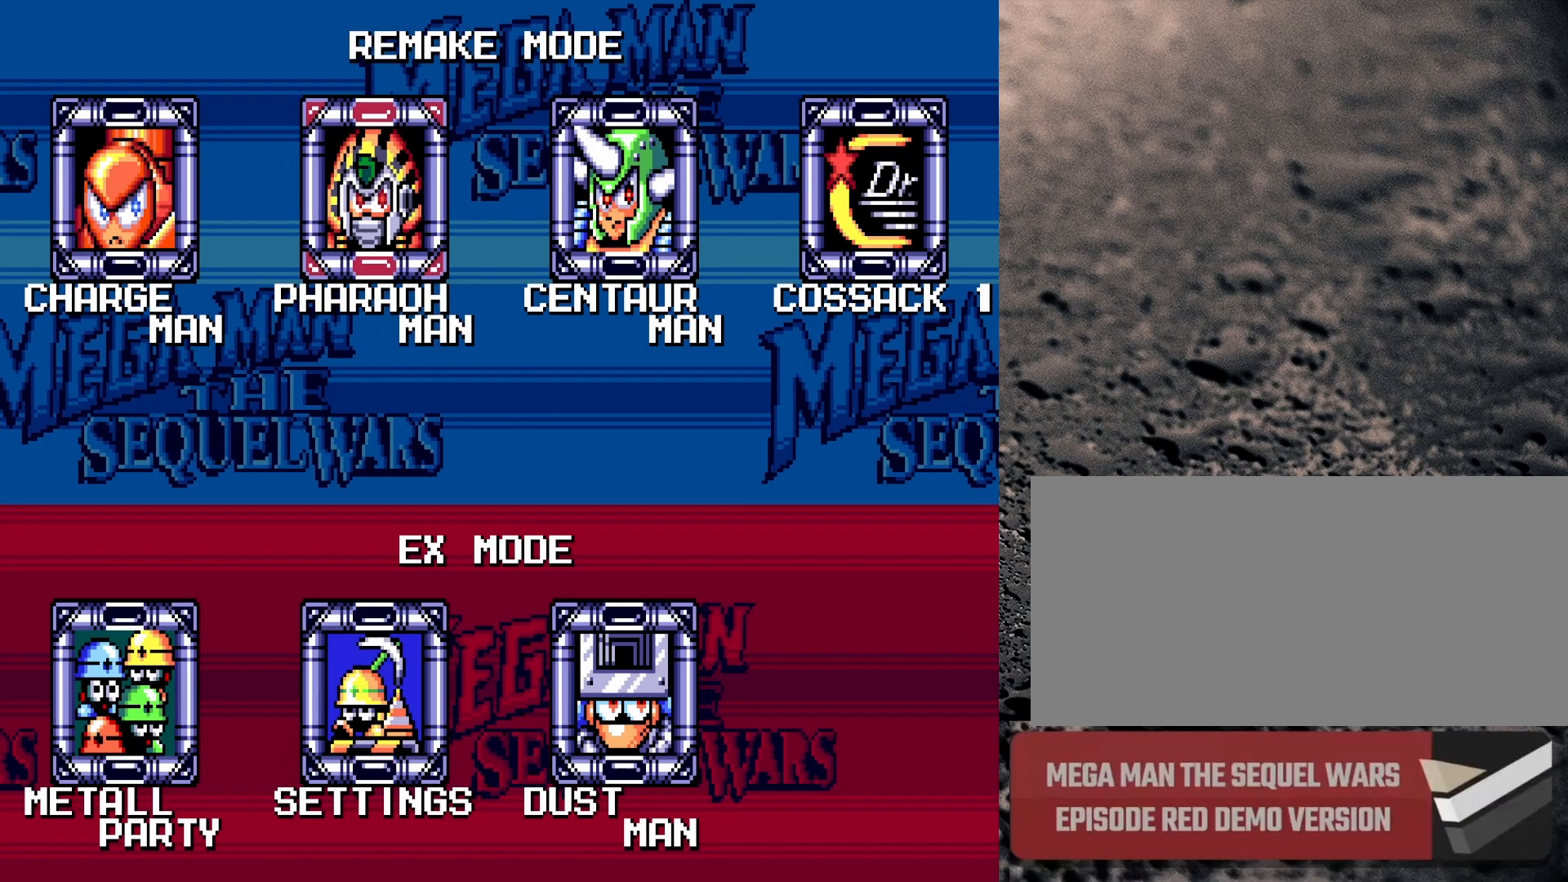
{"buttons": [], "events": []}
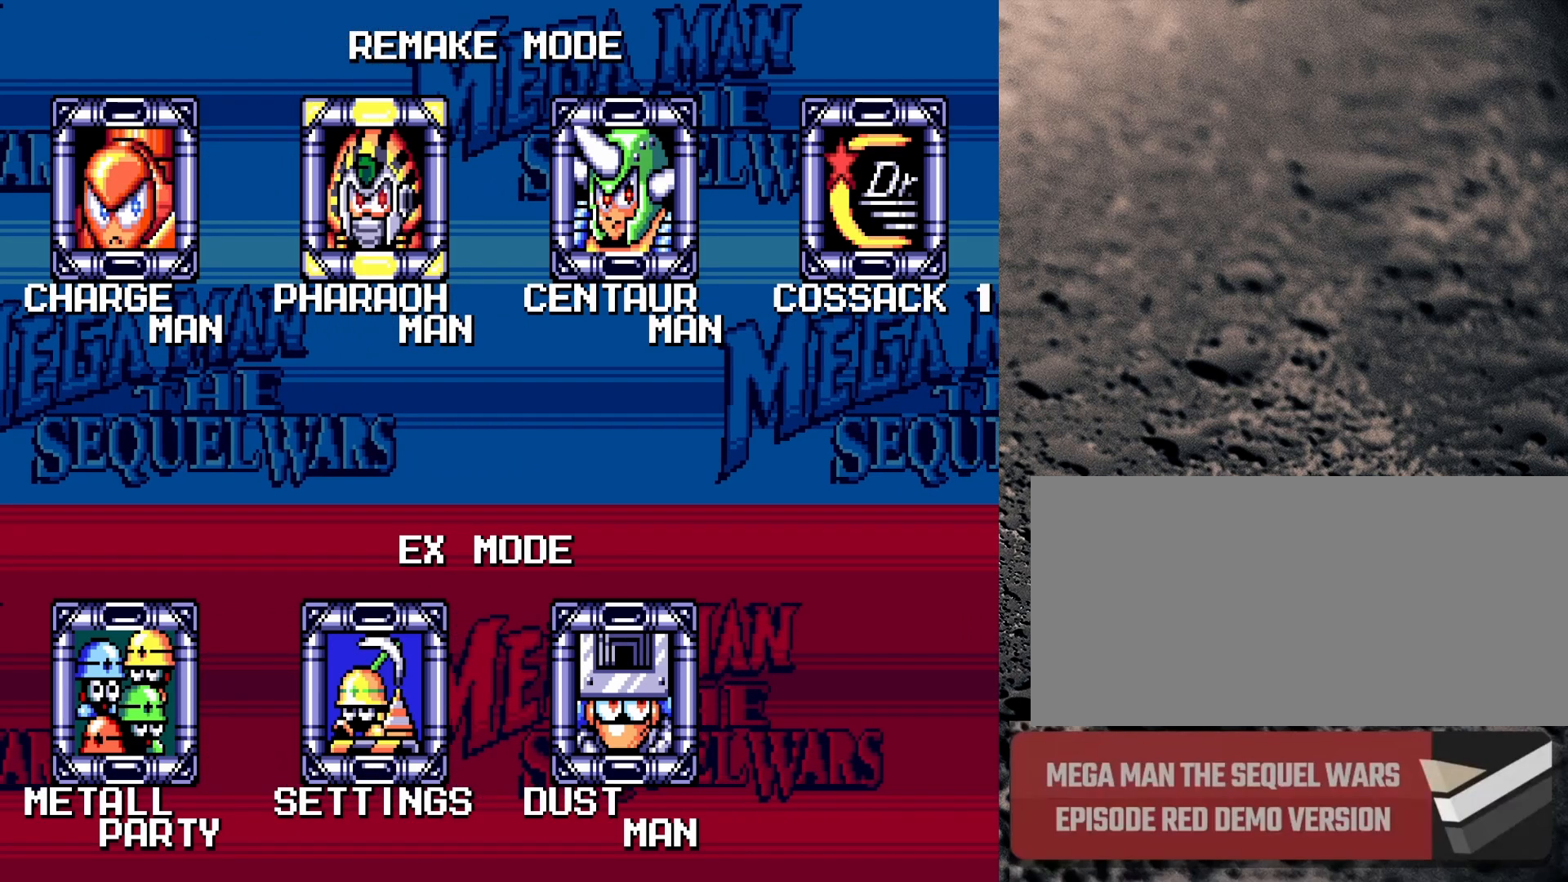
{"buttons": [], "events": [[350, "B", "down"], [450, "B", "up"]]}